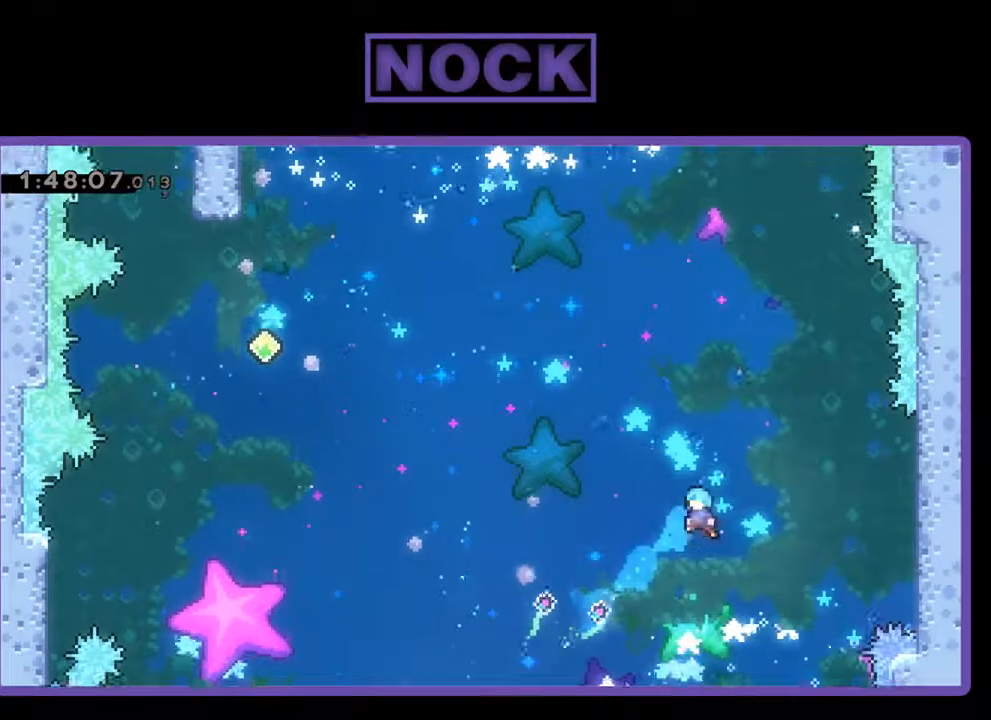
Gameplay with a controller (PlayStation layout); each line is a JSON object with the inputs held at the frame after it. "events" lists button and stick changes between this image and that frame as [ms after this image, input, new state], when the widget could be followed in between. Not read: right_stick.
{"buttons": [], "left_stick": "center", "events": [[300, "R2", "up"], [333, "DPAD_LEFT", "up"], [367, "DPAD_UP", "up"]]}
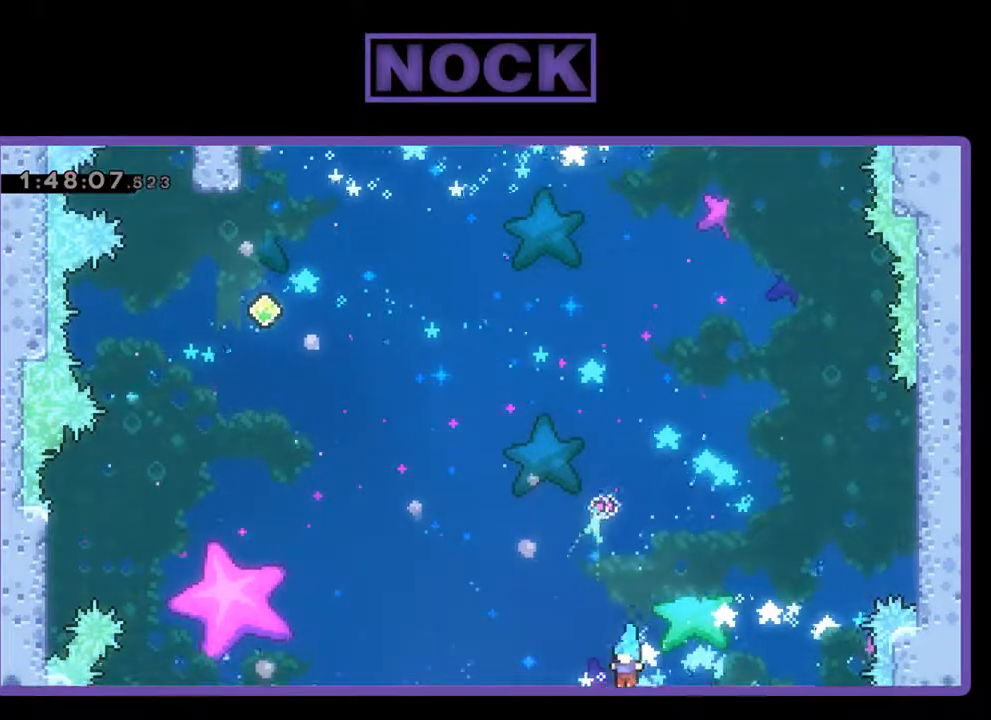
{"buttons": [], "left_stick": "center", "events": []}
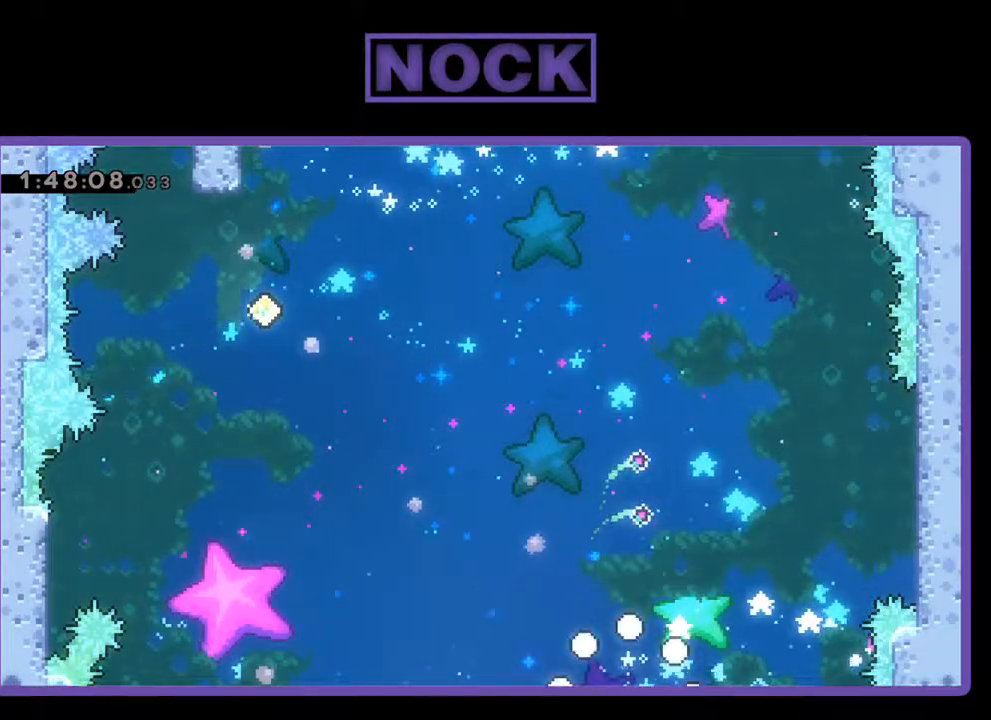
{"buttons": [], "left_stick": "center", "events": []}
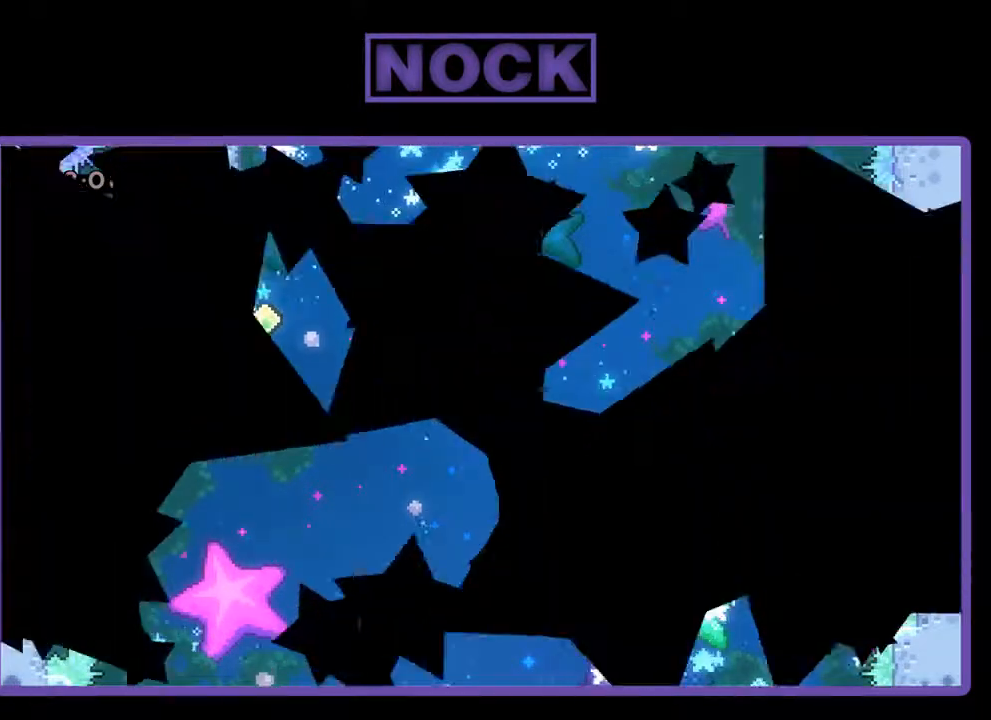
{"buttons": [], "left_stick": "center", "events": []}
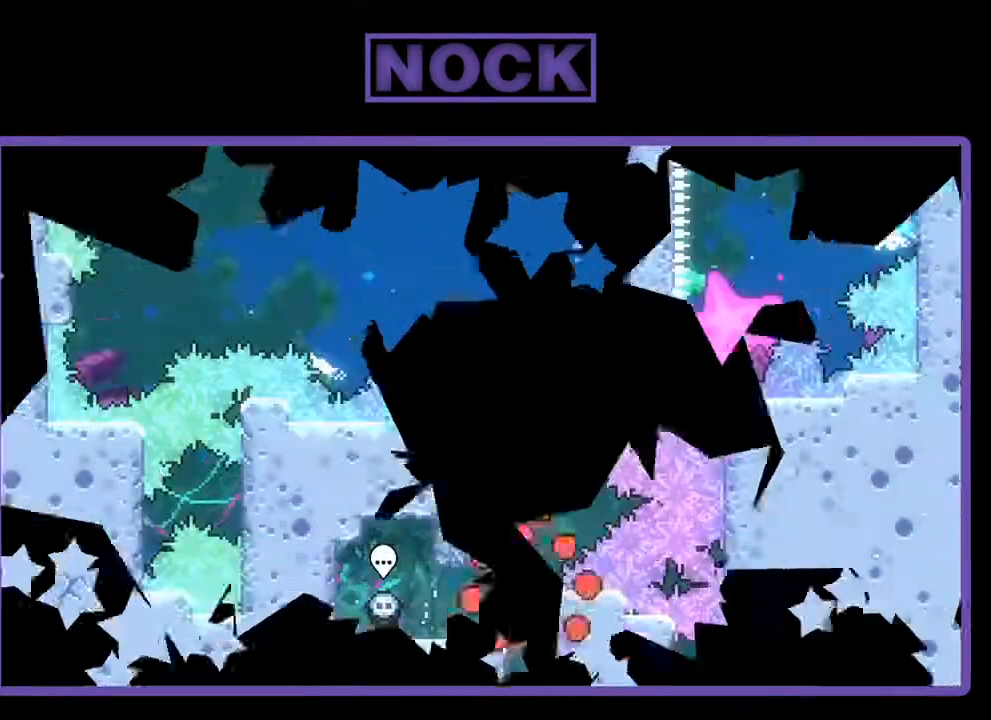
{"buttons": [], "left_stick": "center", "events": []}
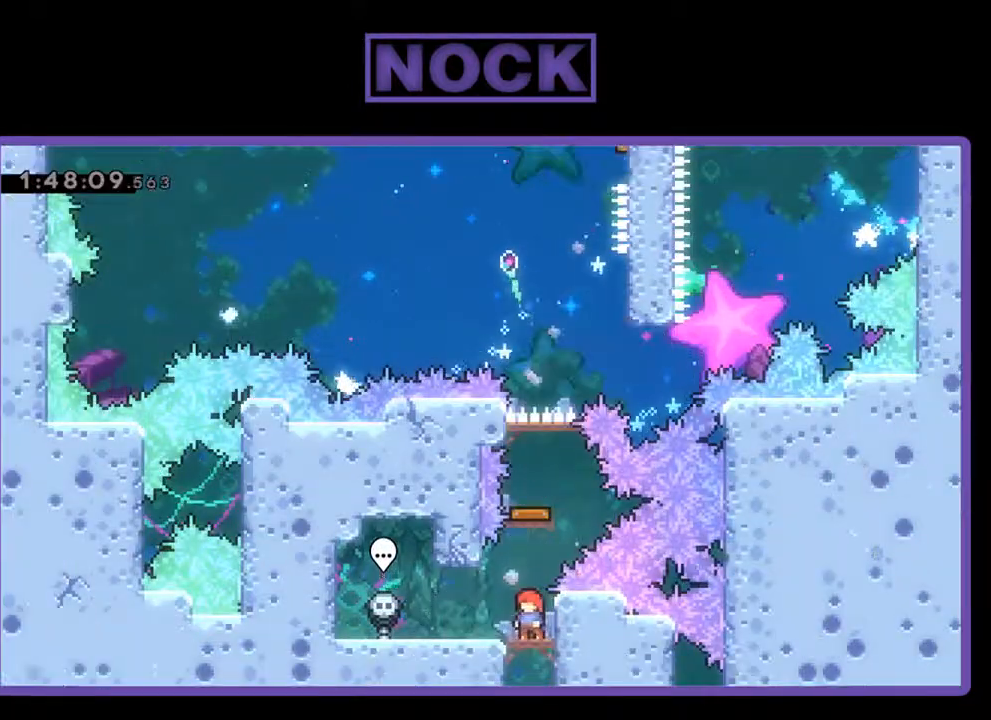
{"buttons": [], "left_stick": "center", "events": [[67, "DPAD_UP", "down"], [100, "CIRCLE", "down"], [367, "CIRCLE", "up"], [367, "DPAD_UP", "up"]]}
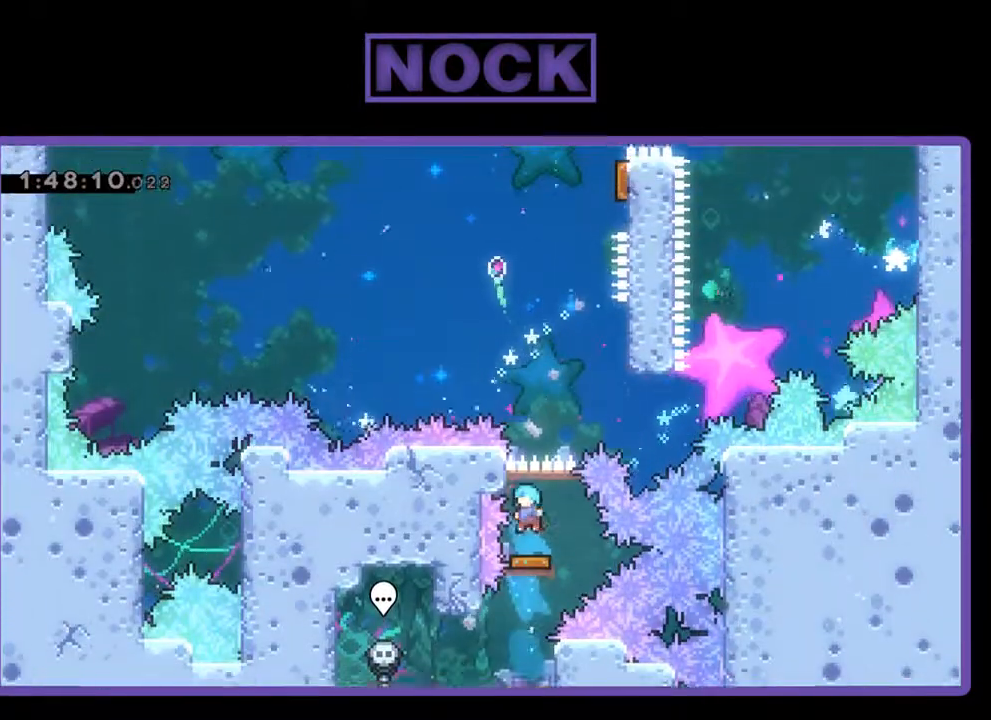
{"buttons": ["DPAD_UP", "DPAD_RIGHT"], "left_stick": "center", "events": [[67, "DPAD_RIGHT", "down"], [333, "DPAD_UP", "down"]]}
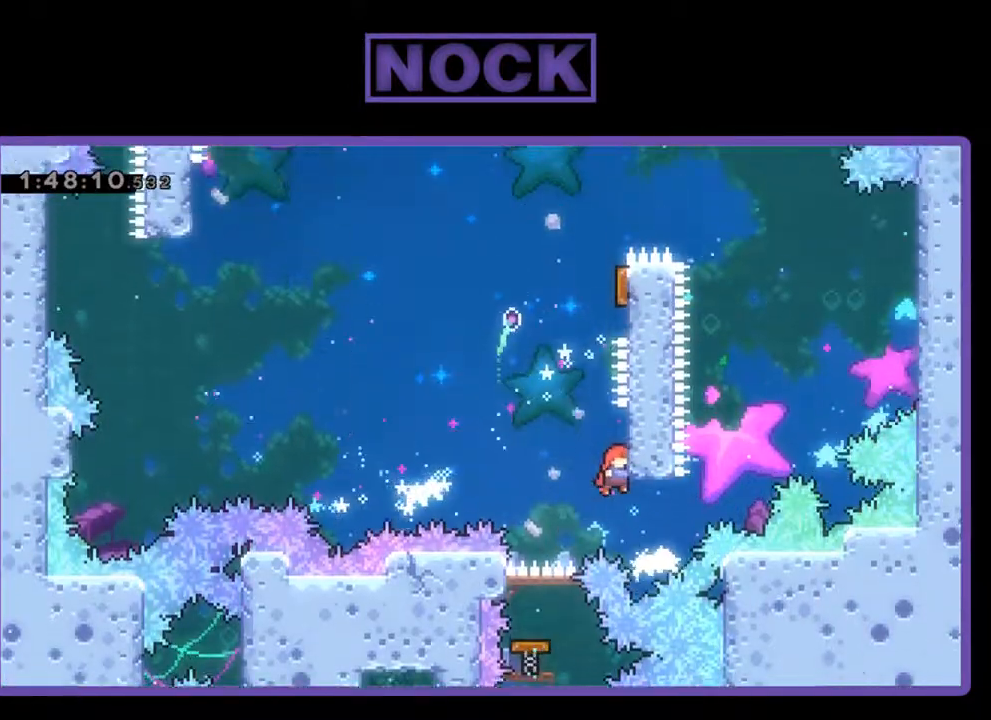
{"buttons": ["CIRCLE", "R2", "DPAD_UP"], "left_stick": "center", "events": [[67, "CROSS", "down"], [133, "DPAD_RIGHT", "up"], [267, "CROSS", "up"], [300, "R2", "down"], [400, "CIRCLE", "down"]]}
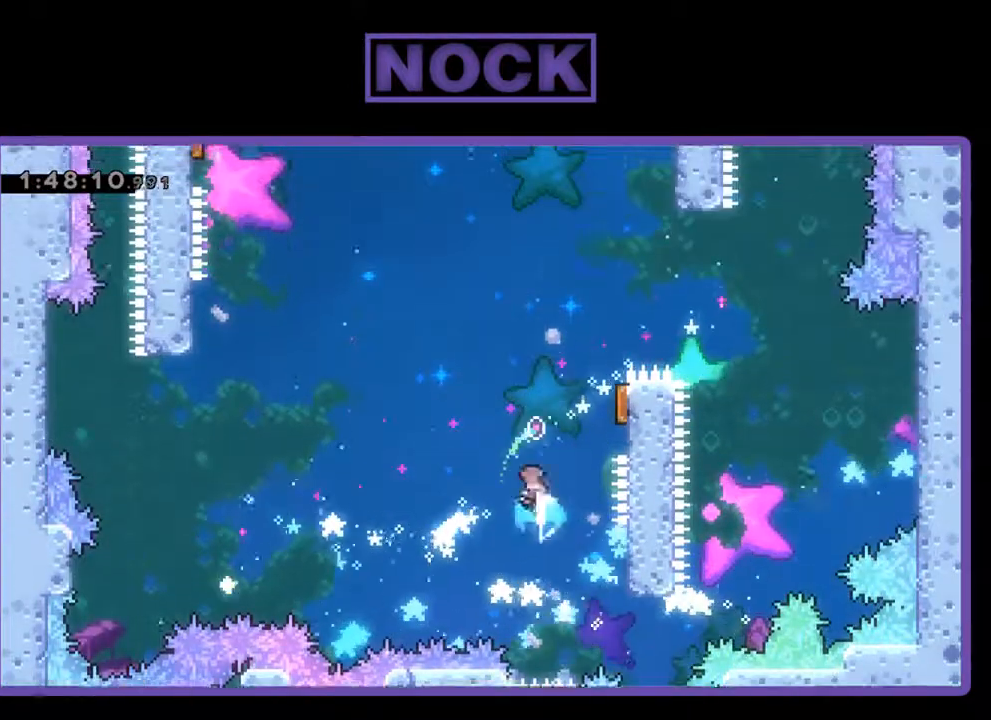
{"buttons": [], "left_stick": "center", "events": [[67, "DPAD_RIGHT", "down"], [100, "CIRCLE", "up"], [133, "DPAD_UP", "up"], [200, "R2", "up"], [433, "DPAD_RIGHT", "up"]]}
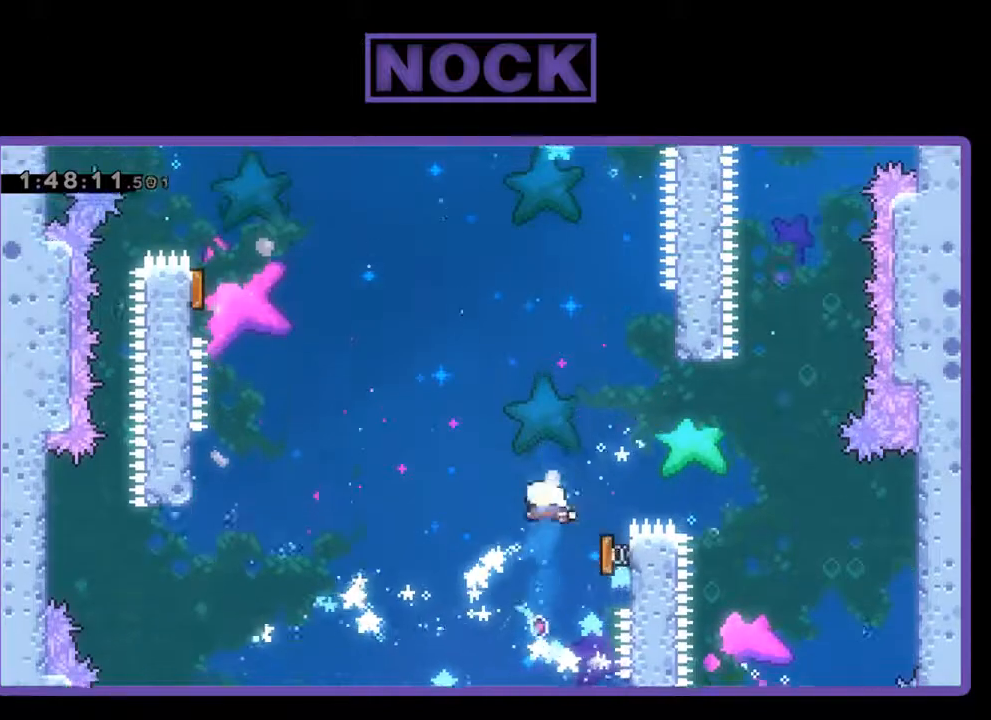
{"buttons": ["R2"], "left_stick": "center", "events": [[67, "DPAD_LEFT", "down"], [67, "R2", "down"], [367, "DPAD_LEFT", "up"]]}
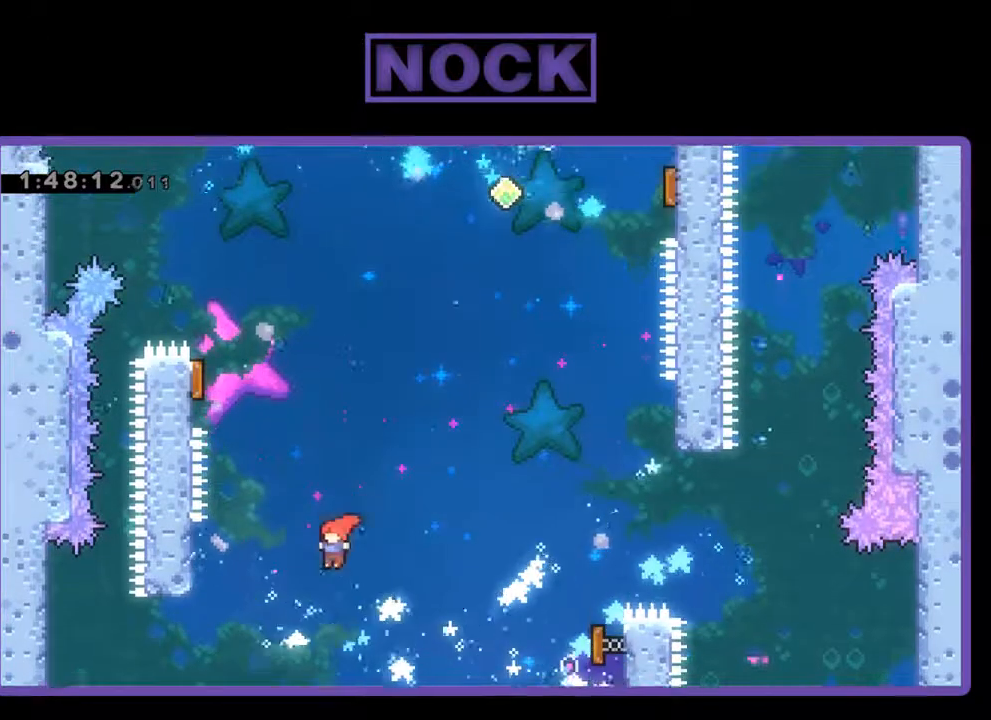
{"buttons": ["R2", "DPAD_UP", "DPAD_LEFT"], "left_stick": "center", "events": [[100, "DPAD_LEFT", "down"], [200, "DPAD_UP", "down"], [267, "CIRCLE", "down"], [433, "CIRCLE", "up"]]}
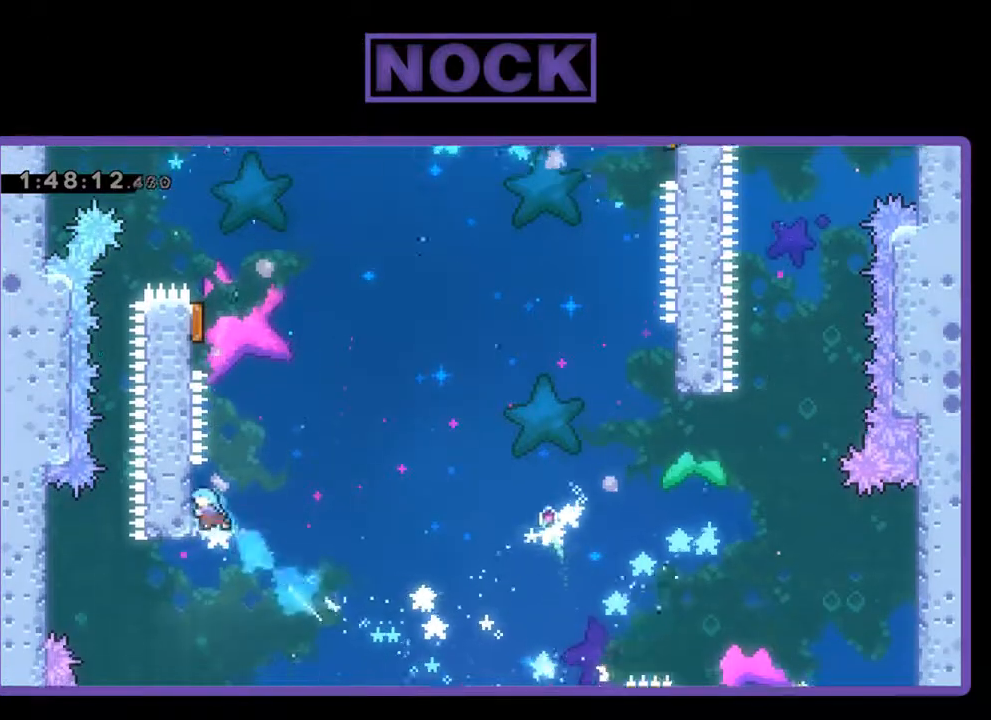
{"buttons": ["R2", "DPAD_UP", "DPAD_LEFT"], "left_stick": "center", "events": [[33, "DPAD_UP", "up"], [67, "DPAD_LEFT", "up"], [167, "DPAD_RIGHT", "down"], [267, "CROSS", "down"], [367, "DPAD_UP", "down"], [400, "DPAD_RIGHT", "up"], [433, "DPAD_LEFT", "down"], [467, "CROSS", "up"]]}
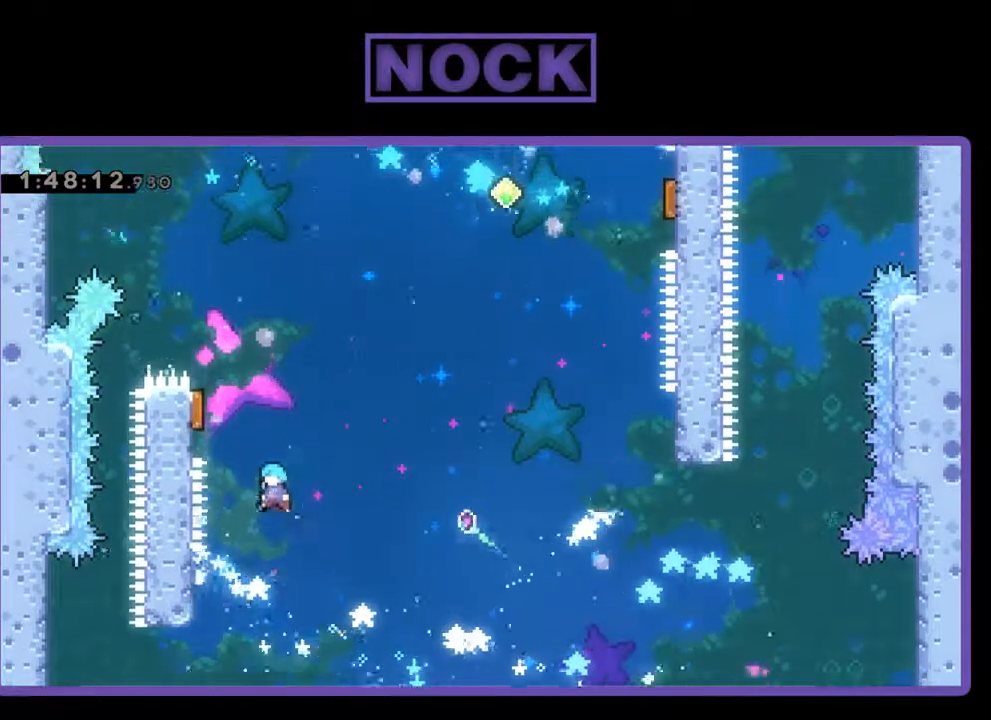
{"buttons": ["R2", "DPAD_RIGHT"], "left_stick": "center", "events": [[400, "DPAD_LEFT", "up"], [433, "DPAD_RIGHT", "down"], [433, "DPAD_UP", "up"]]}
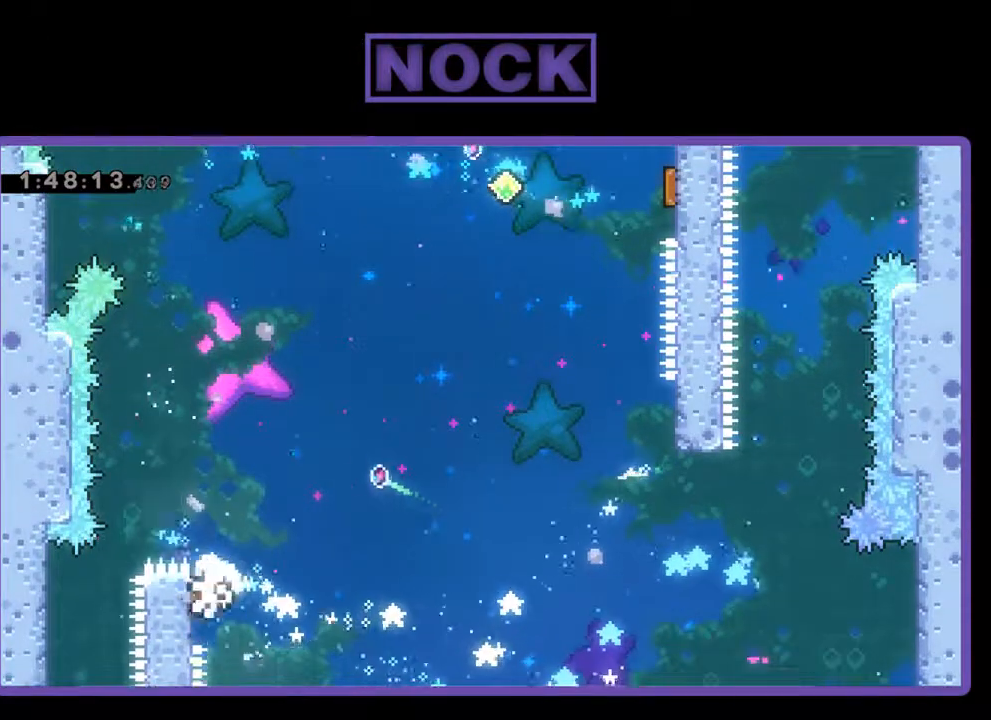
{"buttons": [], "left_stick": "center", "events": [[200, "DPAD_UP", "down"], [300, "DPAD_UP", "up"], [367, "DPAD_RIGHT", "up"], [367, "R2", "up"]]}
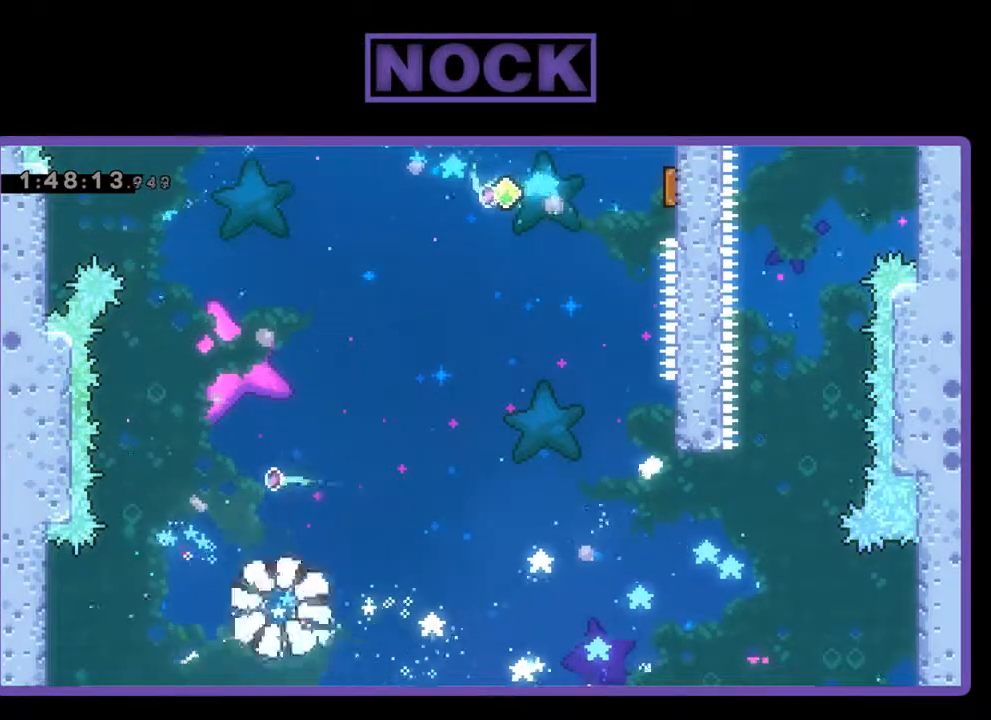
{"buttons": [], "left_stick": "center", "events": []}
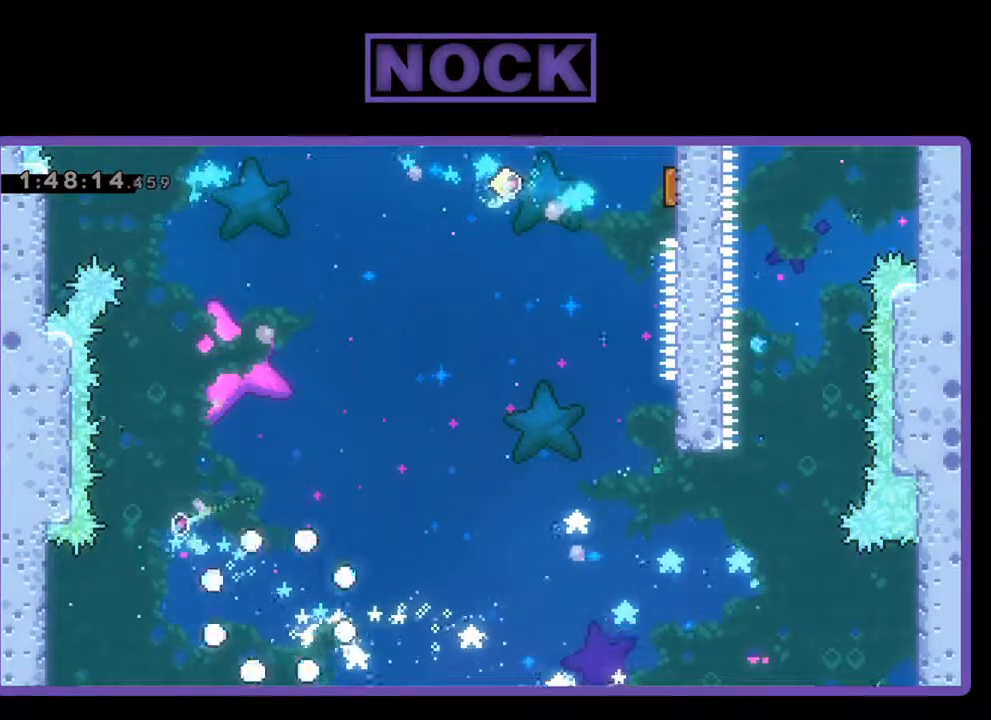
{"buttons": [], "left_stick": "center", "events": []}
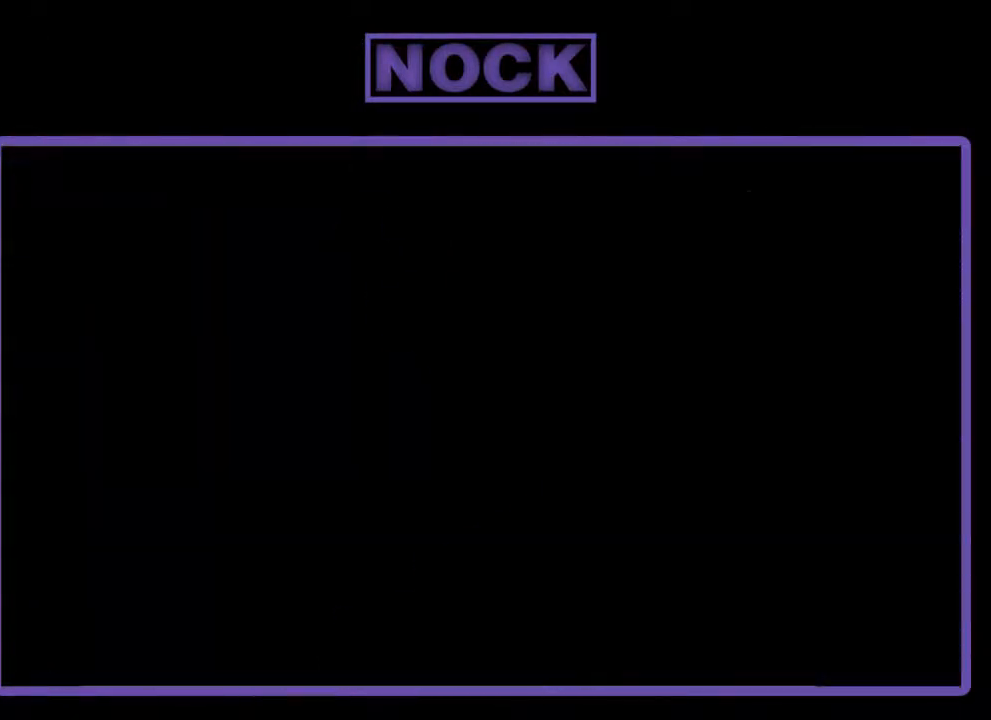
{"buttons": [], "left_stick": "center", "events": []}
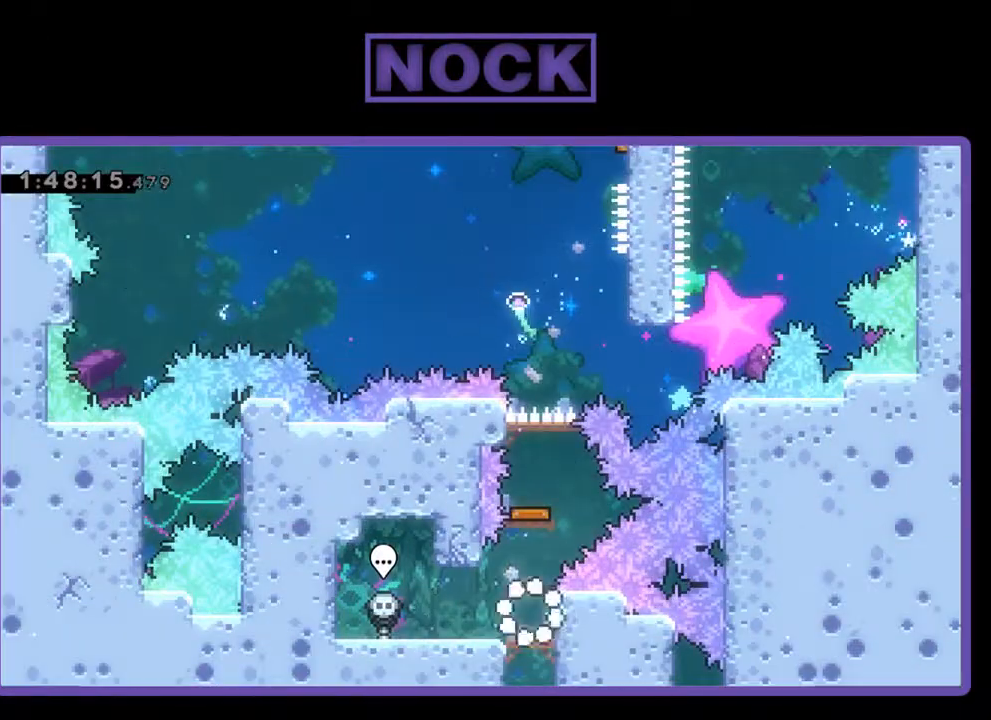
{"buttons": ["CIRCLE", "DPAD_UP"], "left_stick": "center", "events": [[500, "CIRCLE", "down"], [500, "DPAD_UP", "down"]]}
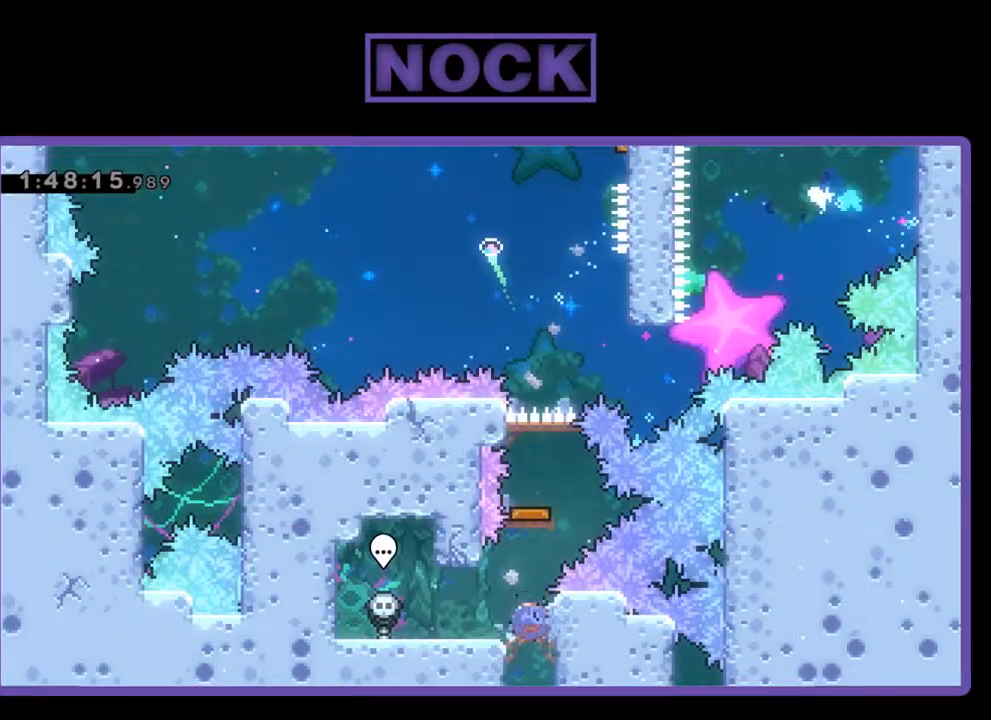
{"buttons": [], "left_stick": "center", "events": [[233, "CIRCLE", "up"], [233, "DPAD_UP", "up"]]}
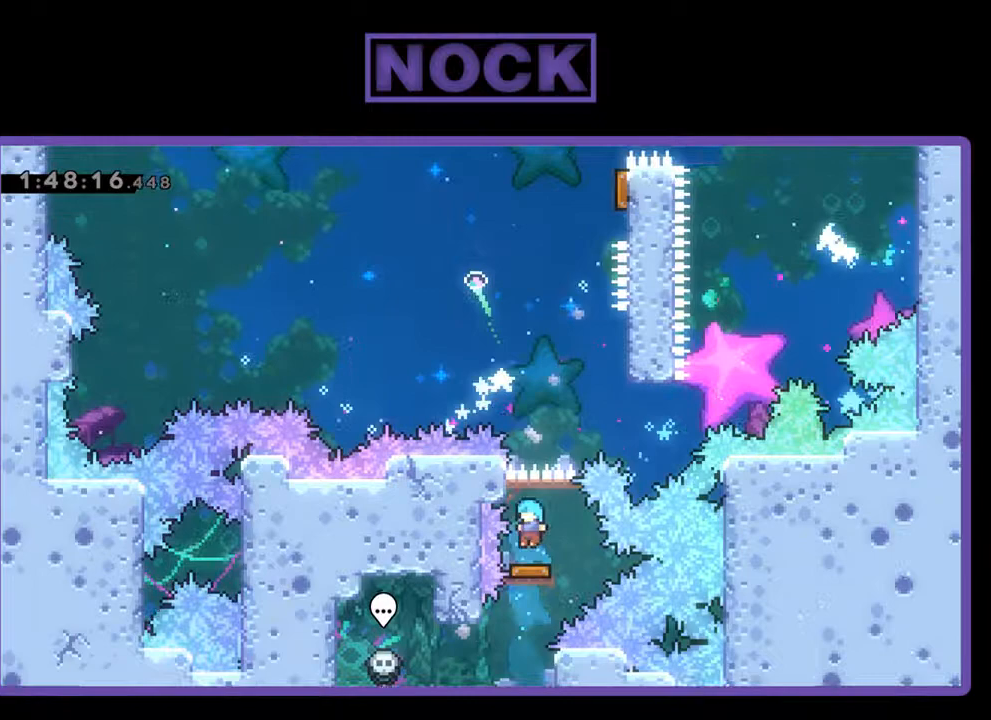
{"buttons": ["CROSS", "DPAD_UP", "DPAD_RIGHT"], "left_stick": "center", "events": [[100, "DPAD_RIGHT", "down"], [200, "DPAD_UP", "down"], [500, "CROSS", "down"]]}
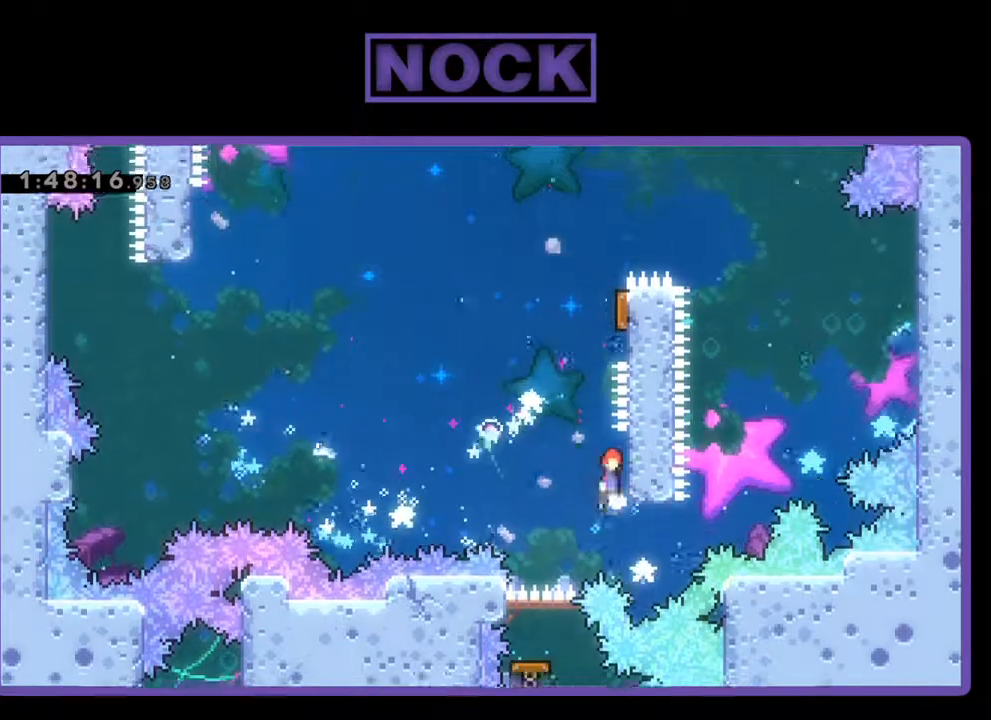
{"buttons": ["DPAD_UP", "DPAD_RIGHT"], "left_stick": "center", "events": [[67, "DPAD_RIGHT", "up"], [167, "CROSS", "up"], [267, "CIRCLE", "down"], [400, "DPAD_RIGHT", "down"], [467, "CIRCLE", "up"]]}
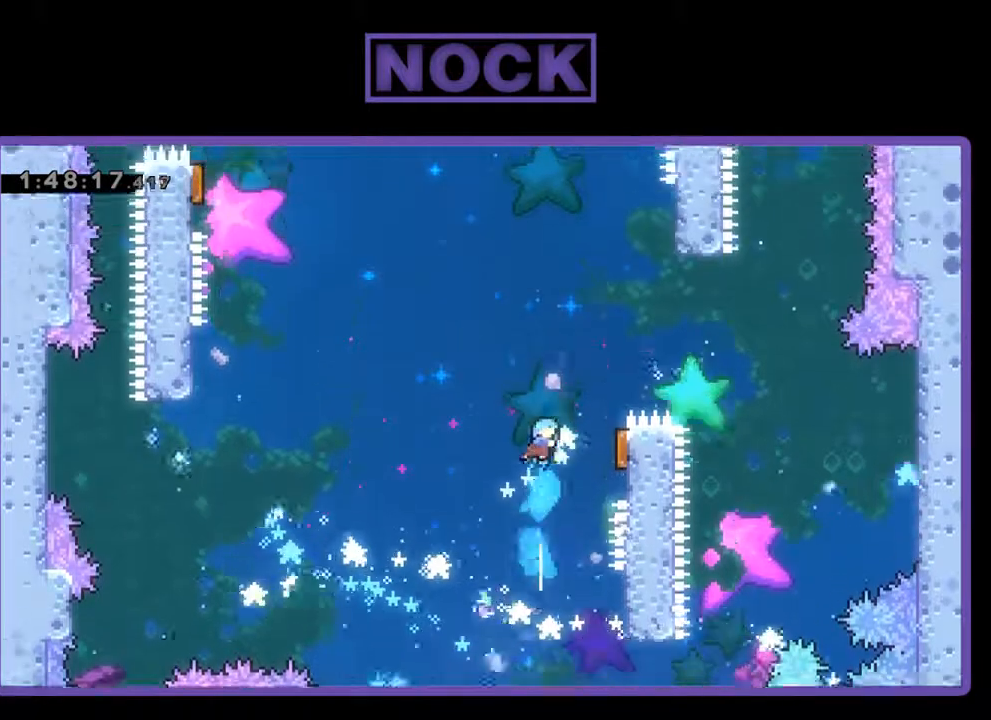
{"buttons": ["DPAD_LEFT"], "left_stick": "center", "events": [[33, "DPAD_UP", "up"], [267, "DPAD_RIGHT", "up"], [433, "DPAD_LEFT", "down"]]}
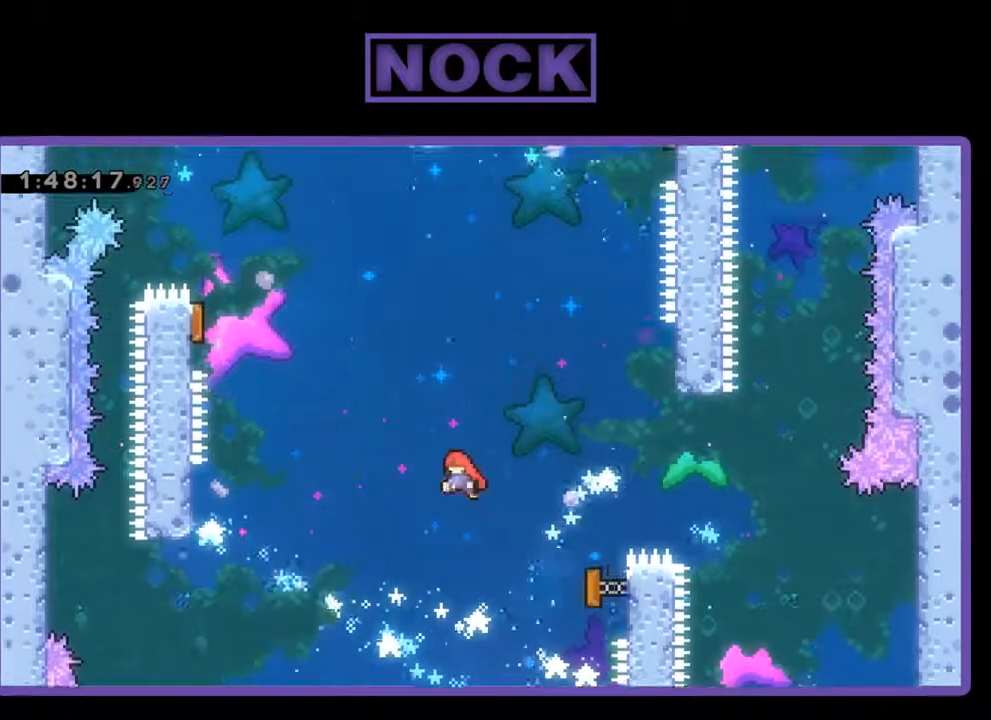
{"buttons": ["R2", "DPAD_UP", "DPAD_LEFT"], "left_stick": "center", "events": [[167, "DPAD_LEFT", "up"], [333, "DPAD_LEFT", "down"], [333, "DPAD_UP", "down"], [400, "R2", "down"]]}
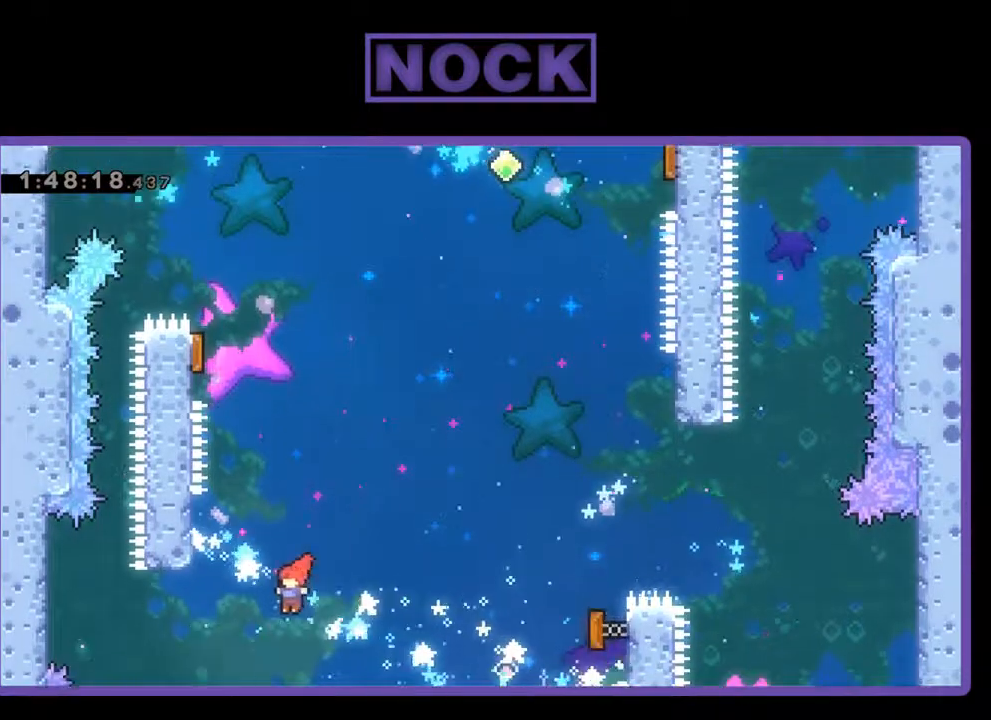
{"buttons": ["R2", "DPAD_RIGHT"], "left_stick": "center", "events": [[33, "CIRCLE", "down"], [233, "CIRCLE", "up"], [300, "DPAD_LEFT", "up"], [333, "DPAD_UP", "up"], [433, "DPAD_RIGHT", "down"]]}
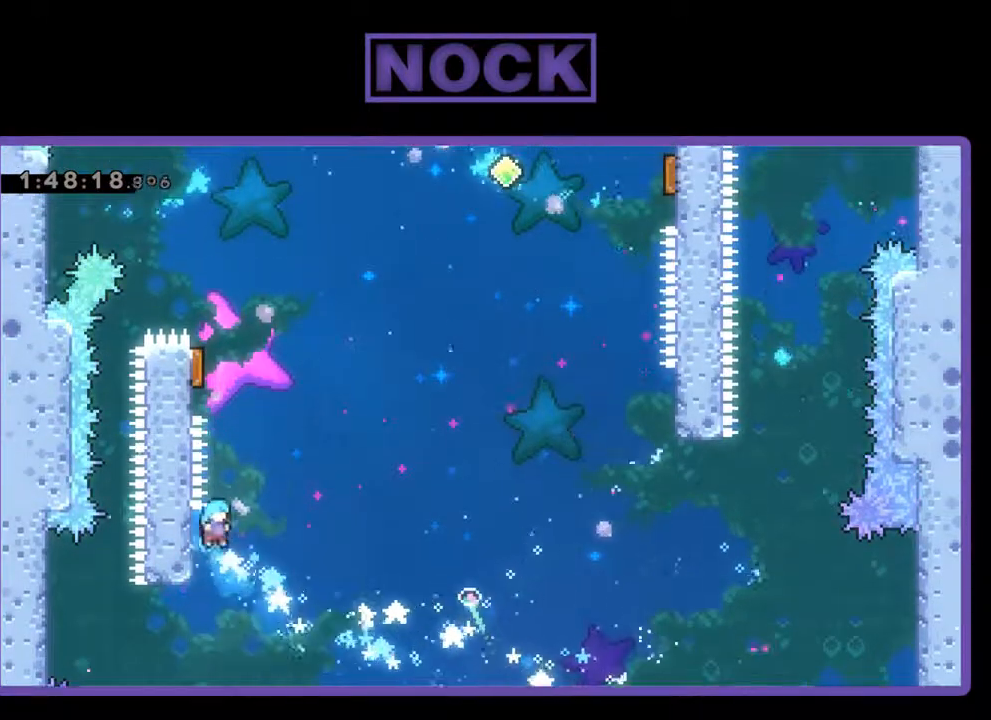
{"buttons": [], "left_stick": "center", "events": [[67, "CROSS", "down"], [133, "DPAD_UP", "down"], [167, "DPAD_LEFT", "down"], [167, "DPAD_RIGHT", "up"], [267, "CROSS", "up"], [467, "DPAD_UP", "up"], [467, "R2", "up"], [500, "DPAD_LEFT", "up"]]}
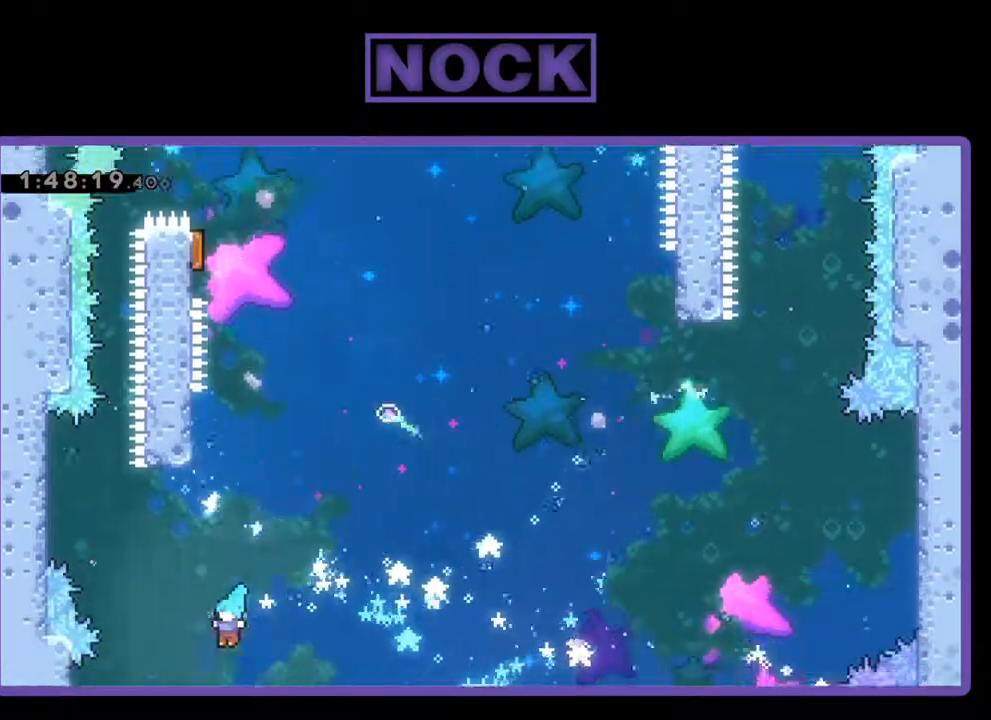
{"buttons": [], "left_stick": "center", "events": [[167, "DPAD_RIGHT", "down"], [500, "DPAD_RIGHT", "up"]]}
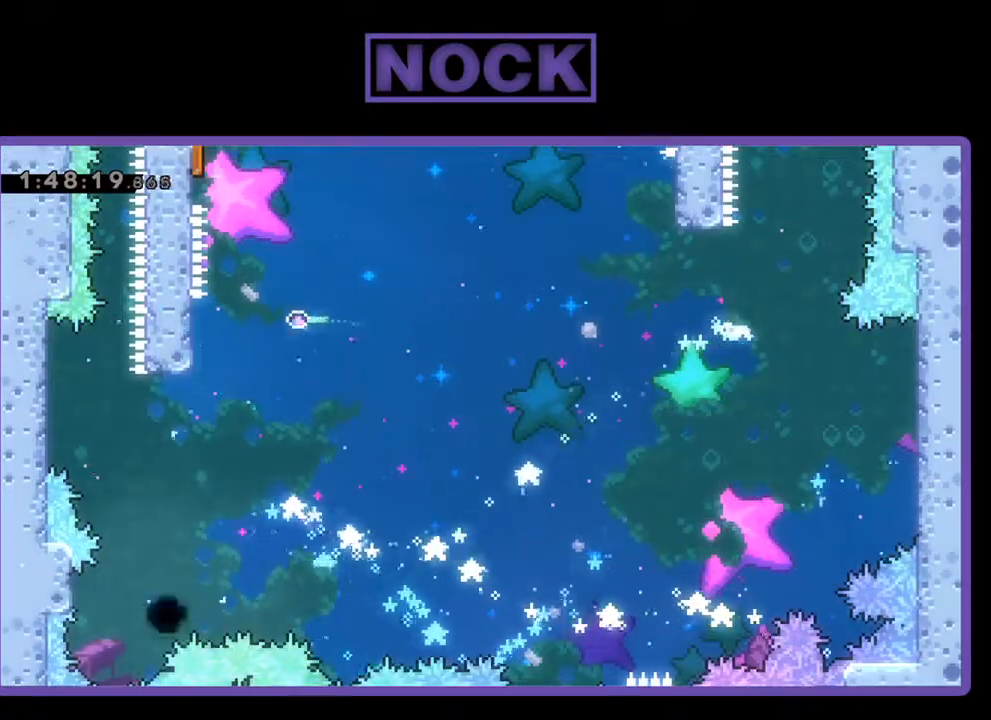
{"buttons": [], "left_stick": "center", "events": []}
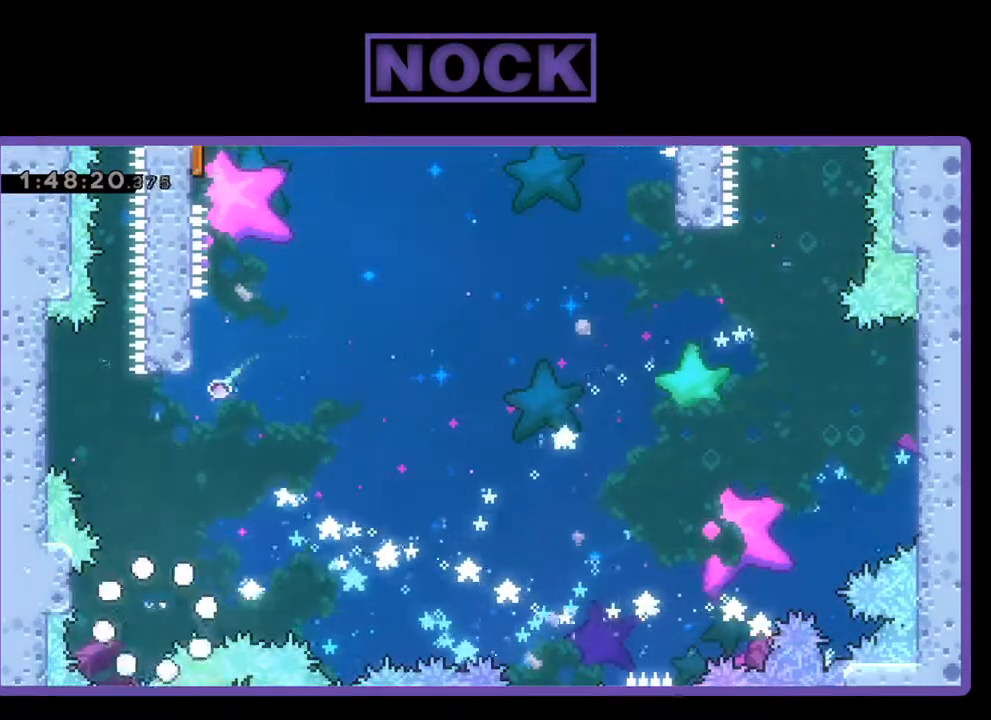
{"buttons": [], "left_stick": "center", "events": []}
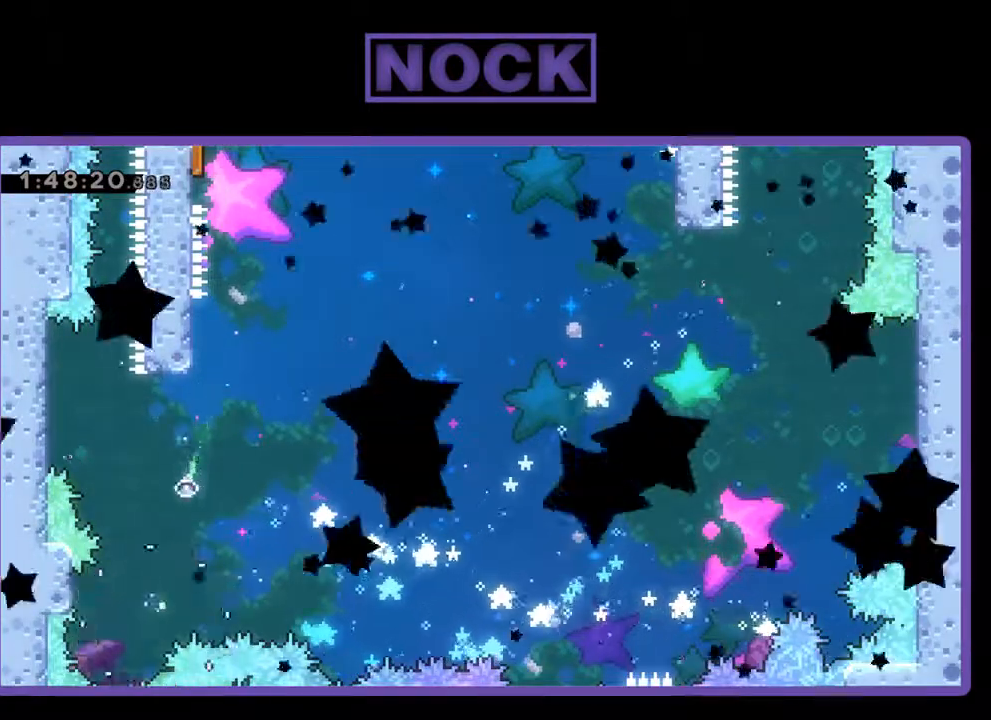
{"buttons": [], "left_stick": "center", "events": []}
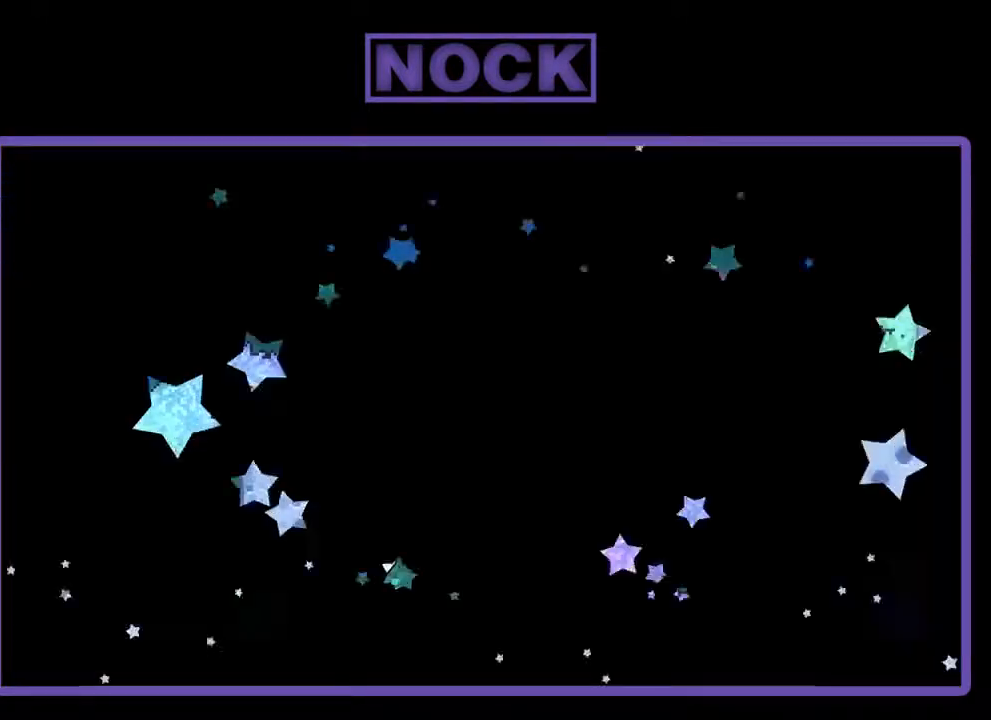
{"buttons": [], "left_stick": "center", "events": []}